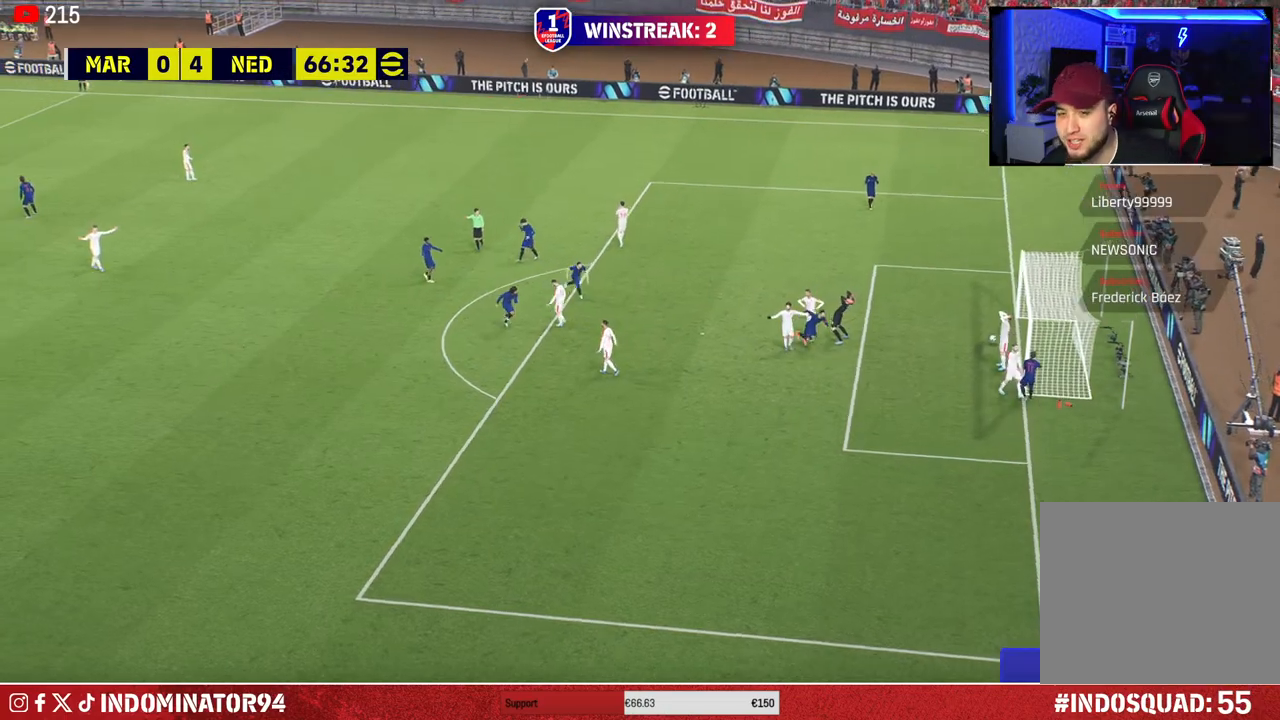
Gameplay with a controller (PlayStation layout); each line is a JSON object with the inputs held at the frame after it. "events" lists button and stick changes between this image and that frame as [ms after this image, input, new state], when the widget could be followed in between.
{"buttons": [], "left_stick": "center", "right_stick": "center", "events": [[33, "CROSS", "up"]]}
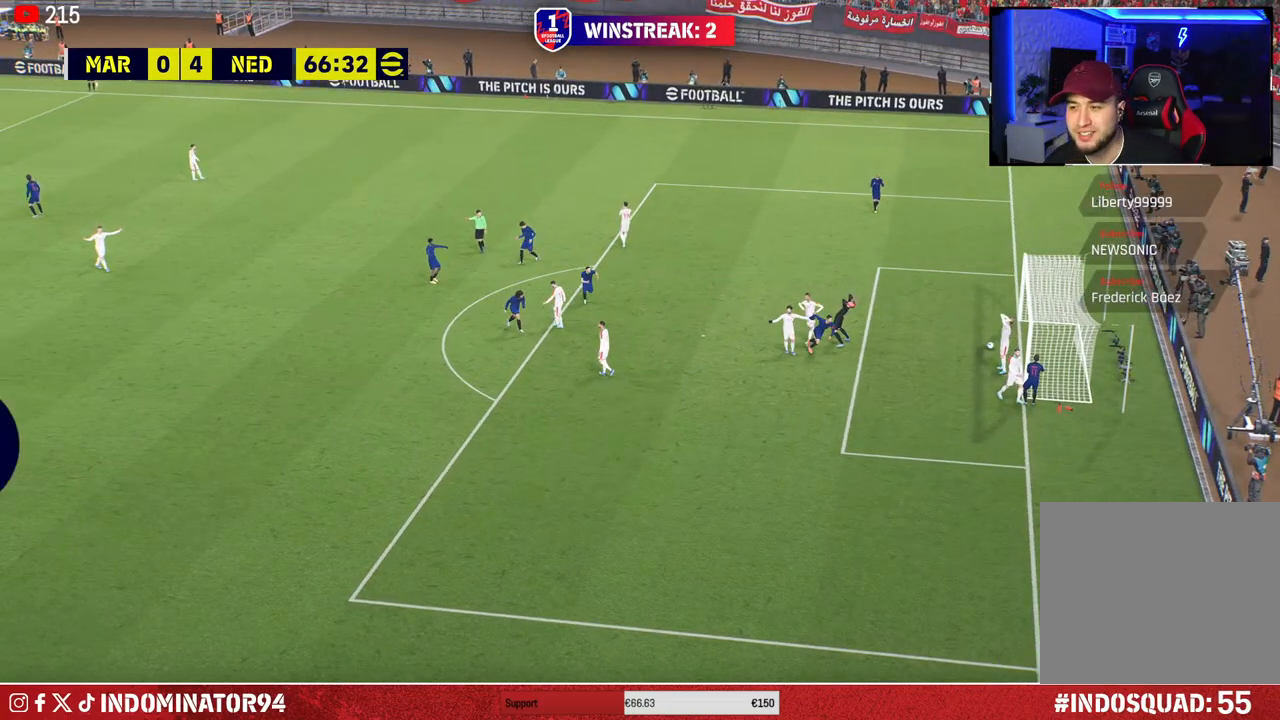
{"buttons": ["CROSS"], "left_stick": "center", "right_stick": "center", "events": [[483, "CROSS", "down"]]}
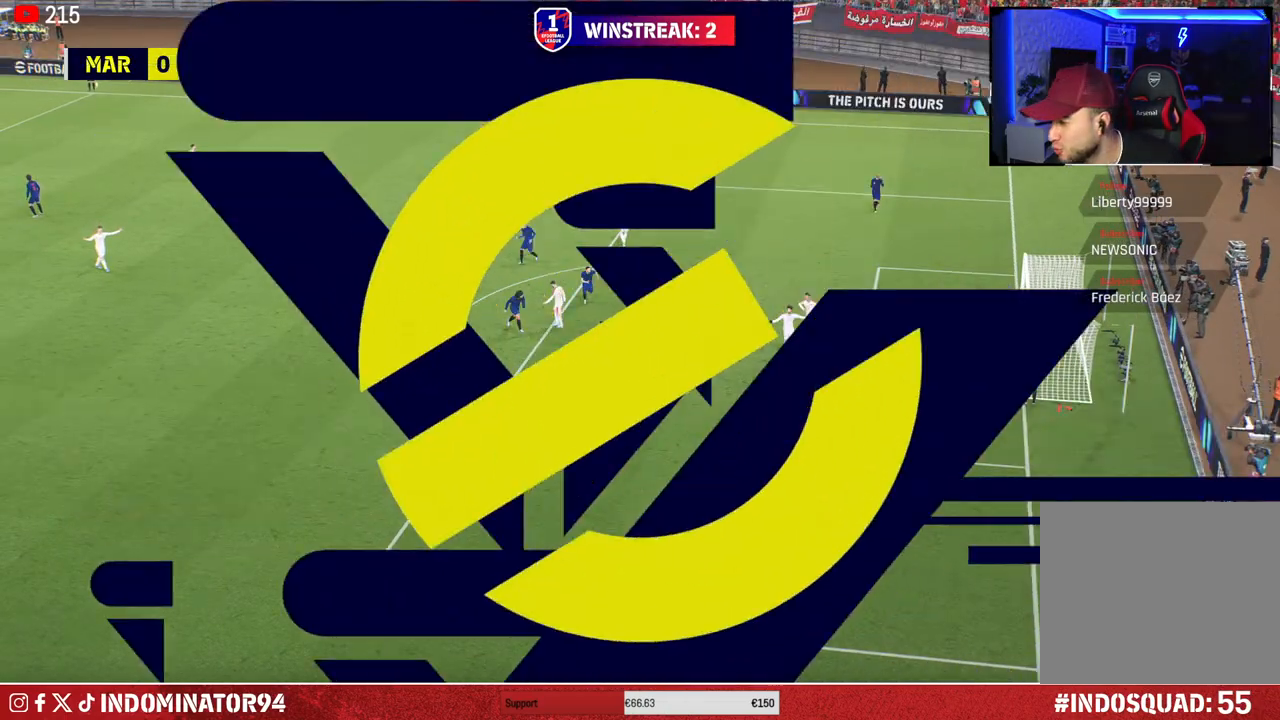
{"buttons": [], "left_stick": "center", "right_stick": "center", "events": [[83, "CROSS", "up"], [200, "CROSS", "down"], [283, "CROSS", "up"], [367, "CROSS", "down"], [467, "CROSS", "up"]]}
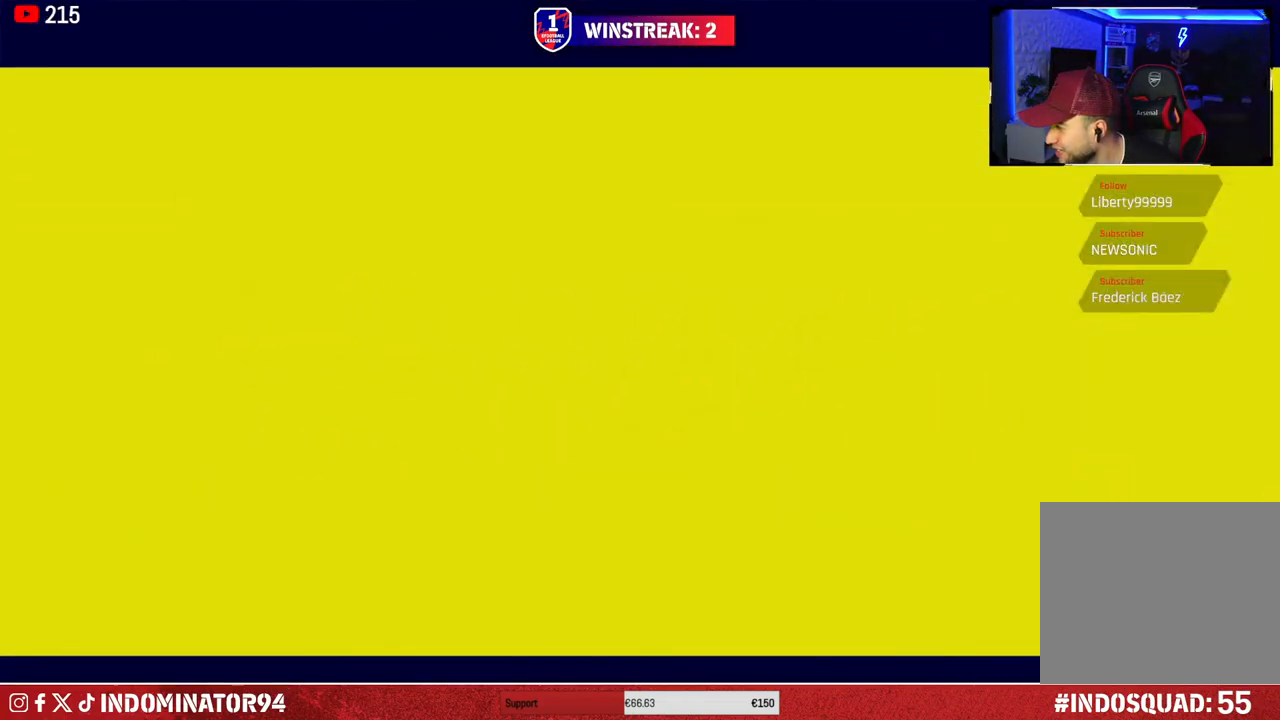
{"buttons": [], "left_stick": "center", "right_stick": "center", "events": [[50, "CROSS", "down"], [133, "CROSS", "up"], [200, "CROSS", "down"], [300, "CROSS", "up"], [383, "CROSS", "down"], [450, "CROSS", "up"]]}
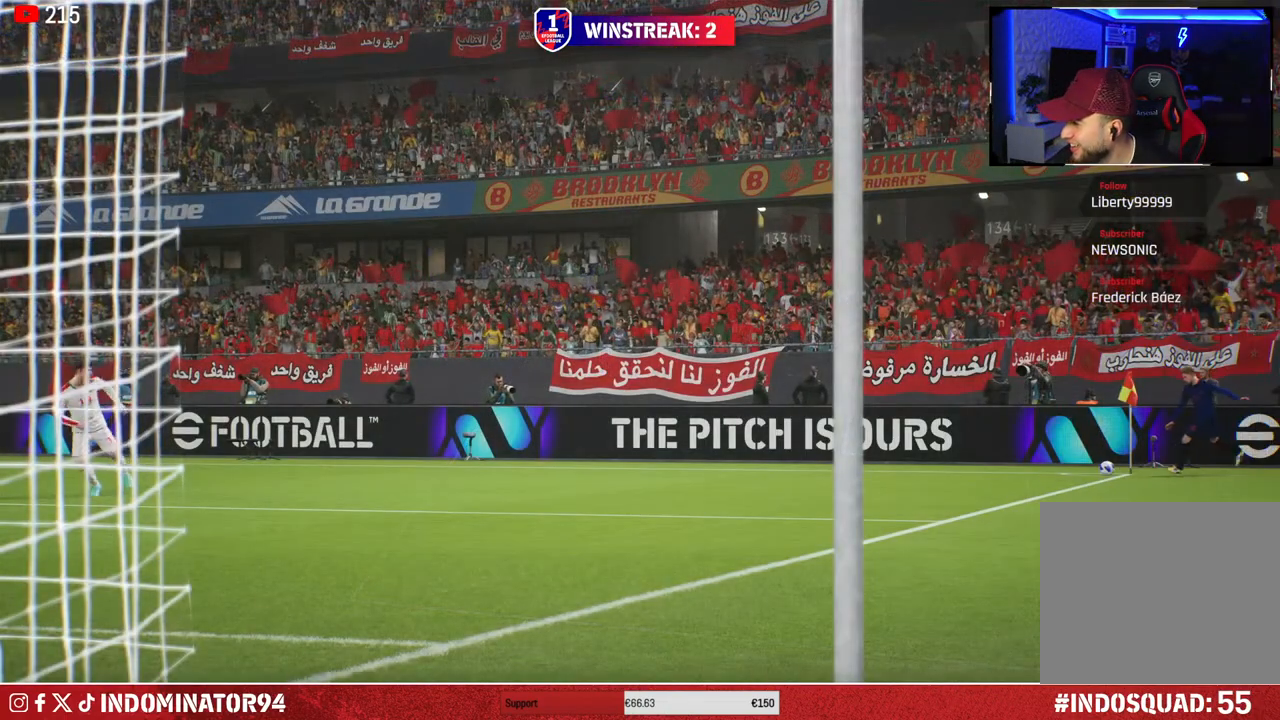
{"buttons": ["CROSS"], "left_stick": "center", "right_stick": "center", "events": [[33, "CROSS", "down"], [117, "CROSS", "up"], [267, "CROSS", "down"], [367, "CROSS", "up"], [433, "CROSS", "down"]]}
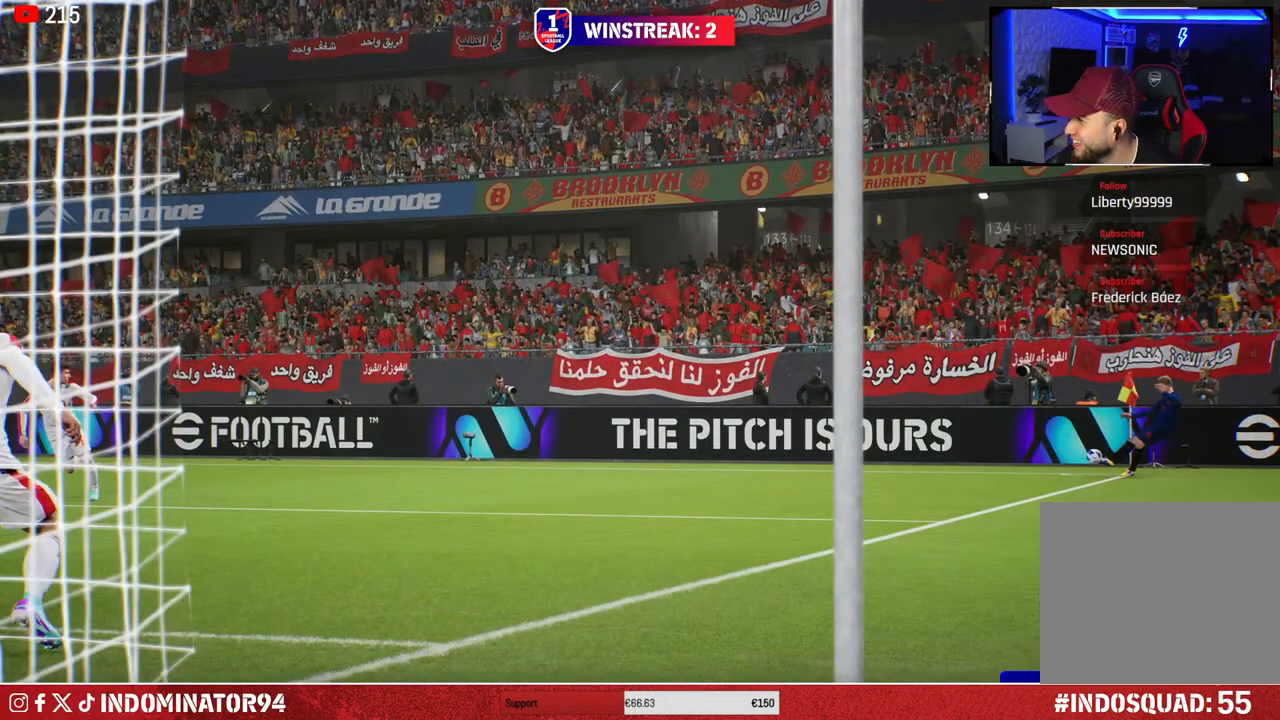
{"buttons": [], "left_stick": "center", "right_stick": "center", "events": [[33, "CROSS", "up"]]}
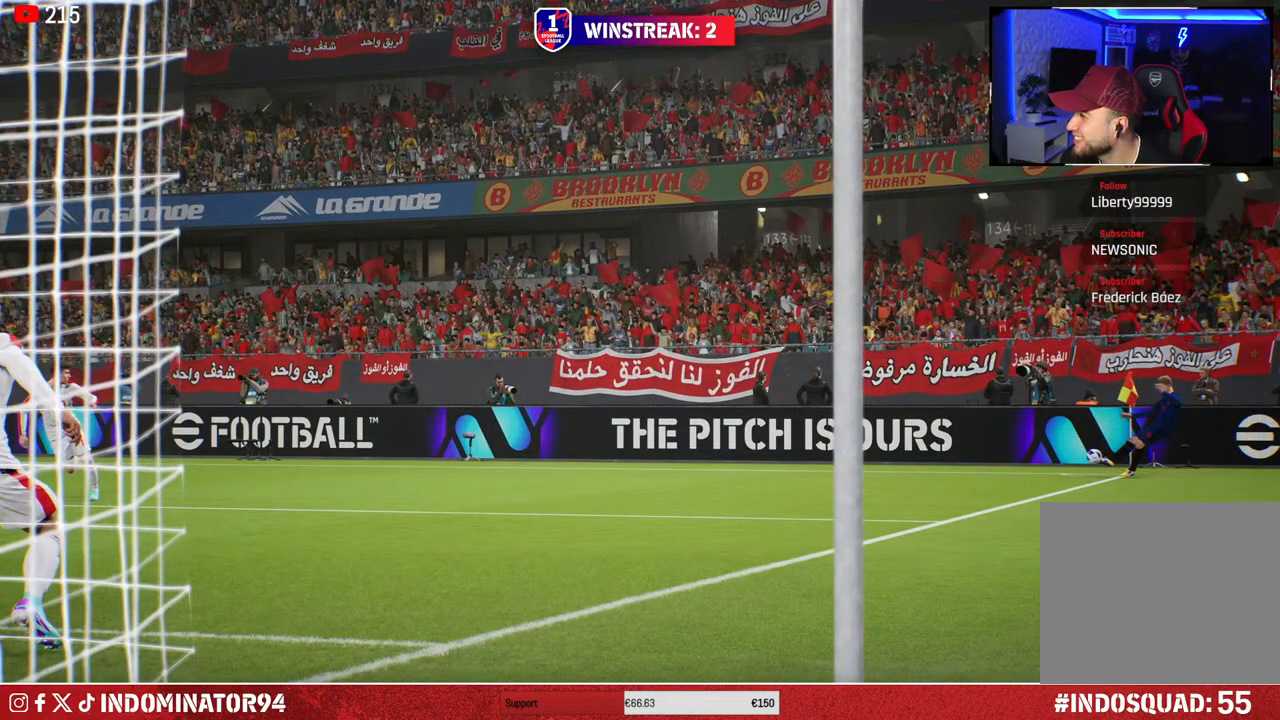
{"buttons": [], "left_stick": "center", "right_stick": "center", "events": []}
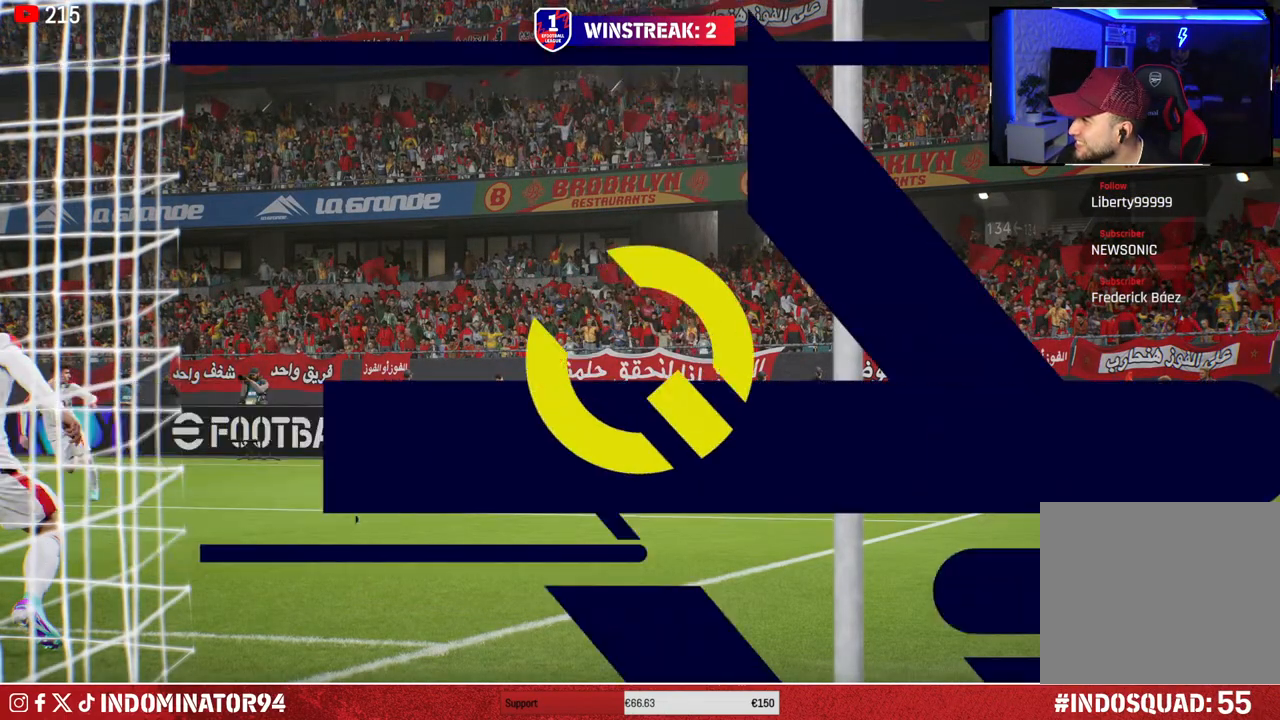
{"buttons": [], "left_stick": "center", "right_stick": "center", "events": []}
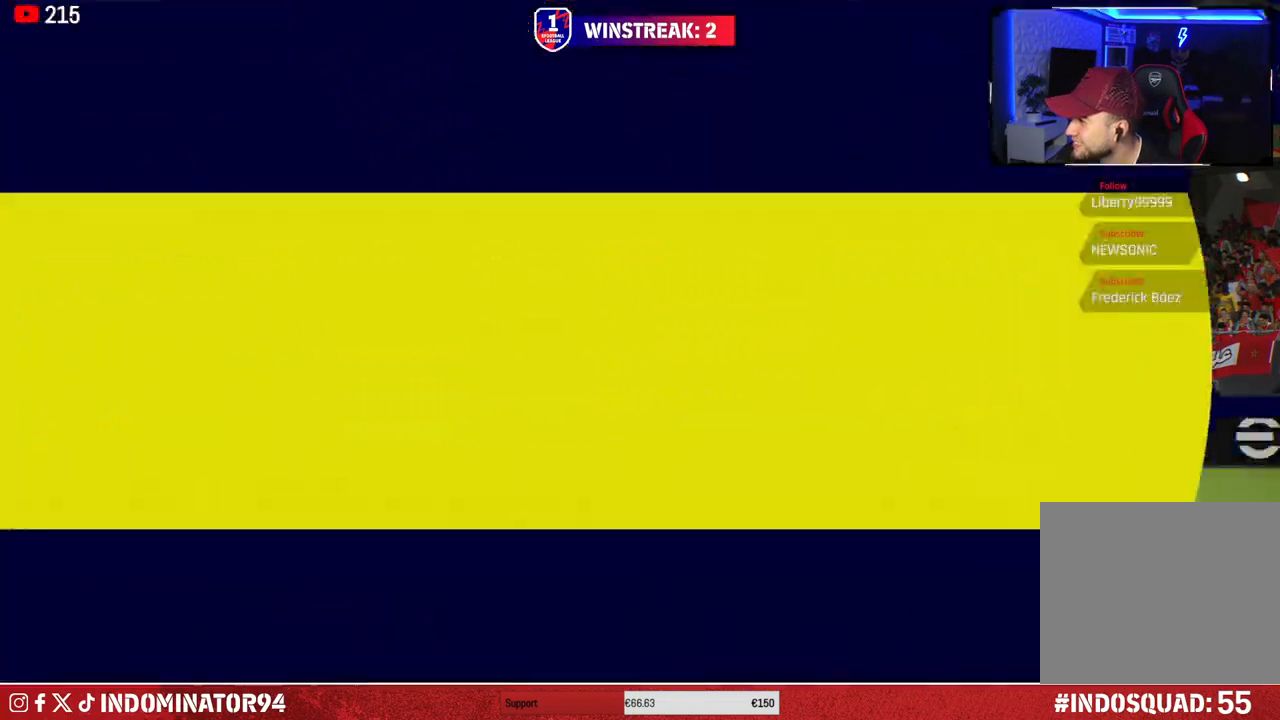
{"buttons": [], "left_stick": "center", "right_stick": "center", "events": []}
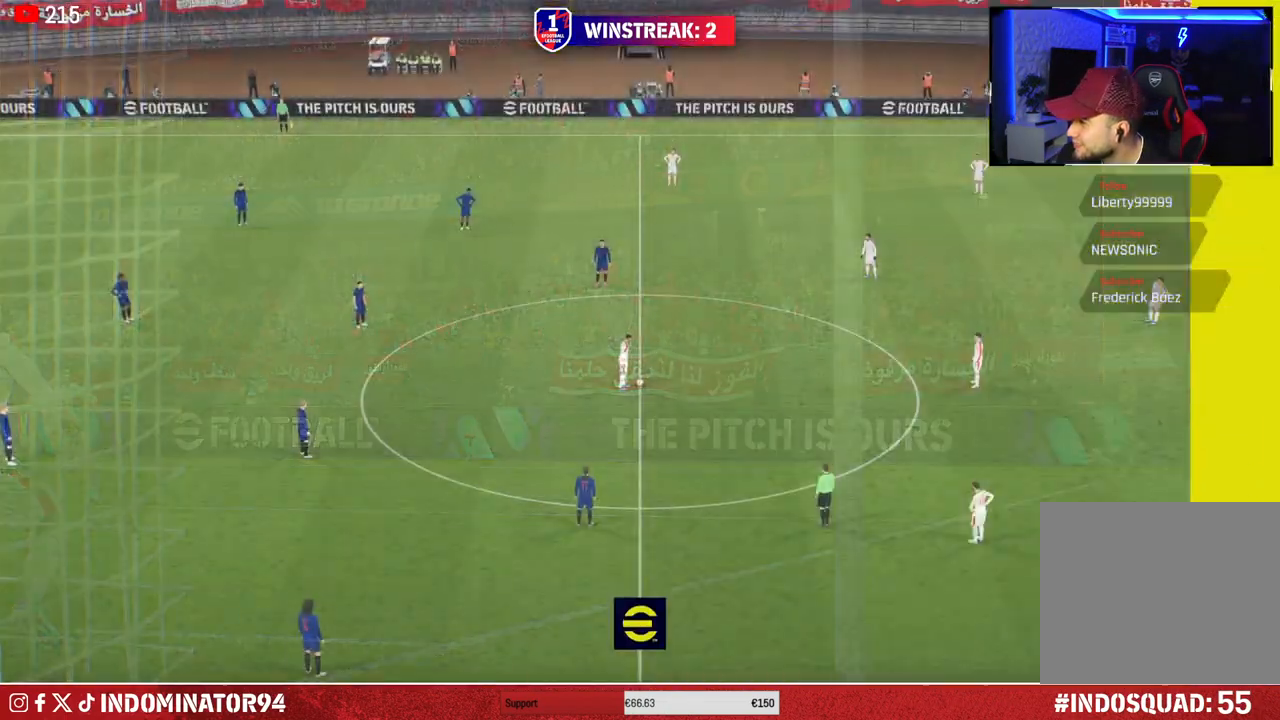
{"buttons": [], "left_stick": "center", "right_stick": "center", "events": []}
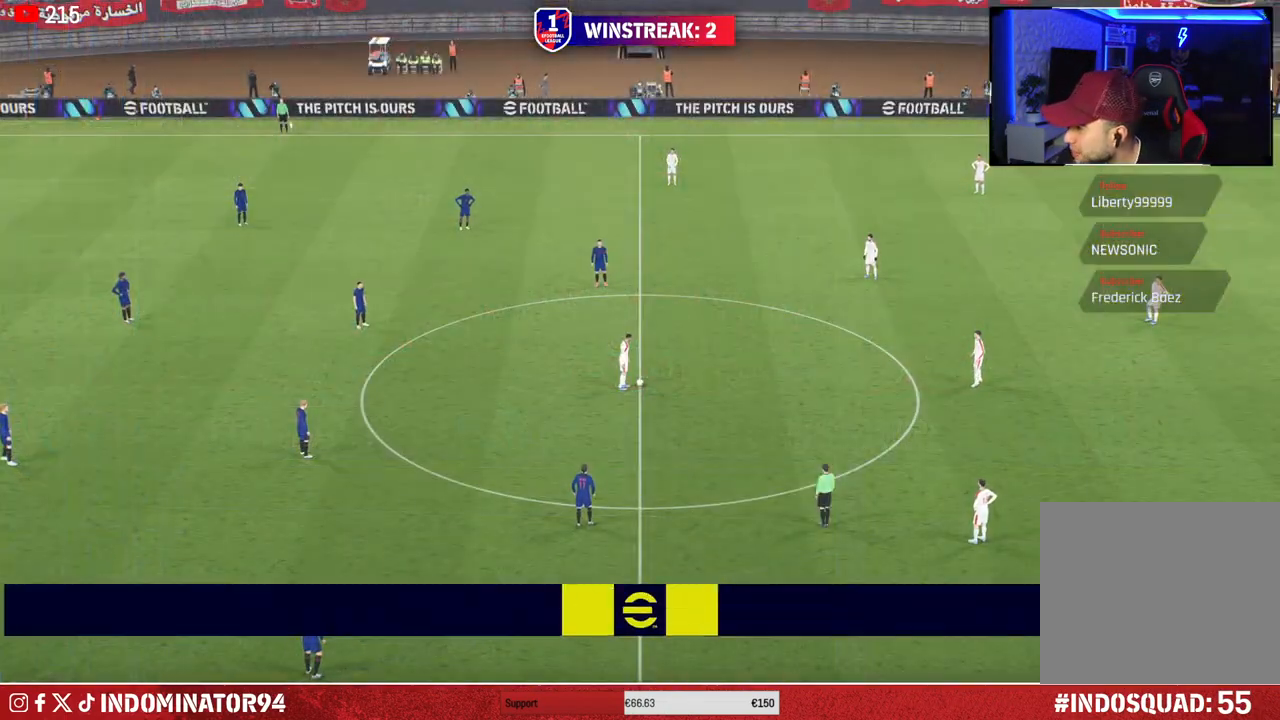
{"buttons": [], "left_stick": "center", "right_stick": "center", "events": []}
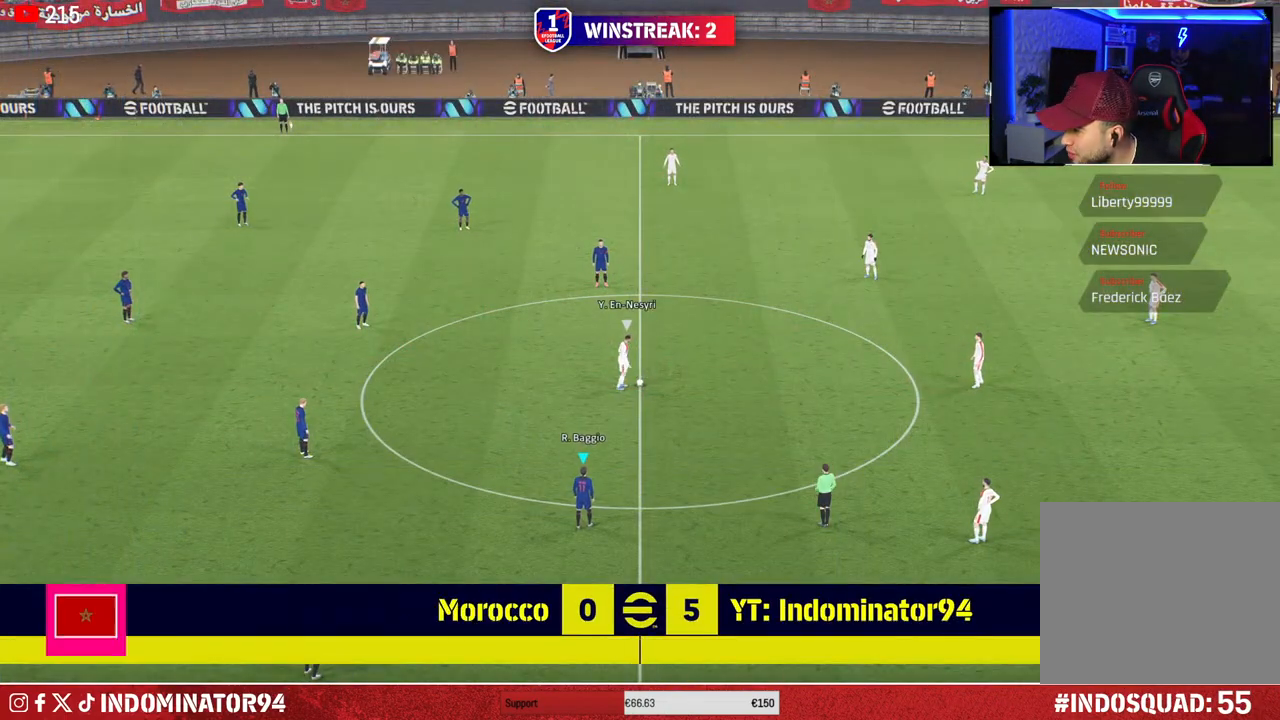
{"buttons": [], "left_stick": "center", "right_stick": "center", "events": []}
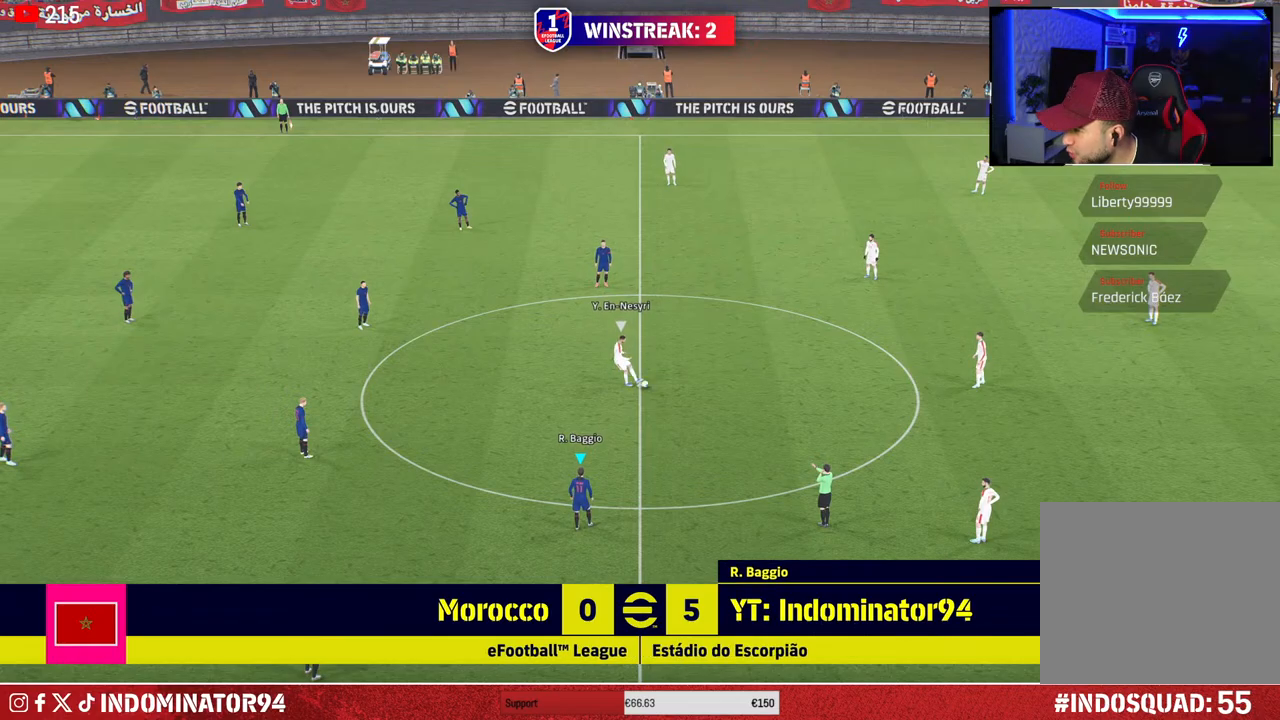
{"buttons": [], "left_stick": "center", "right_stick": "center", "events": []}
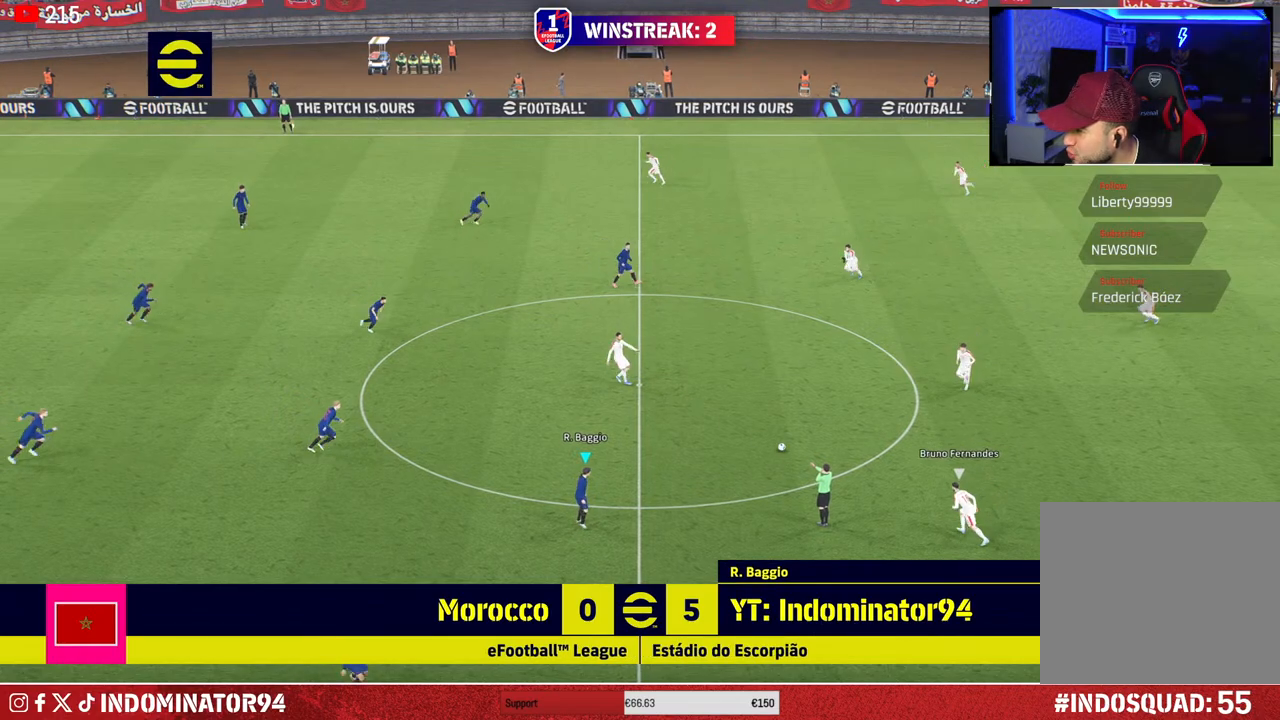
{"buttons": [], "left_stick": "down", "right_stick": "center", "events": [[417, "left_stick", "down"]]}
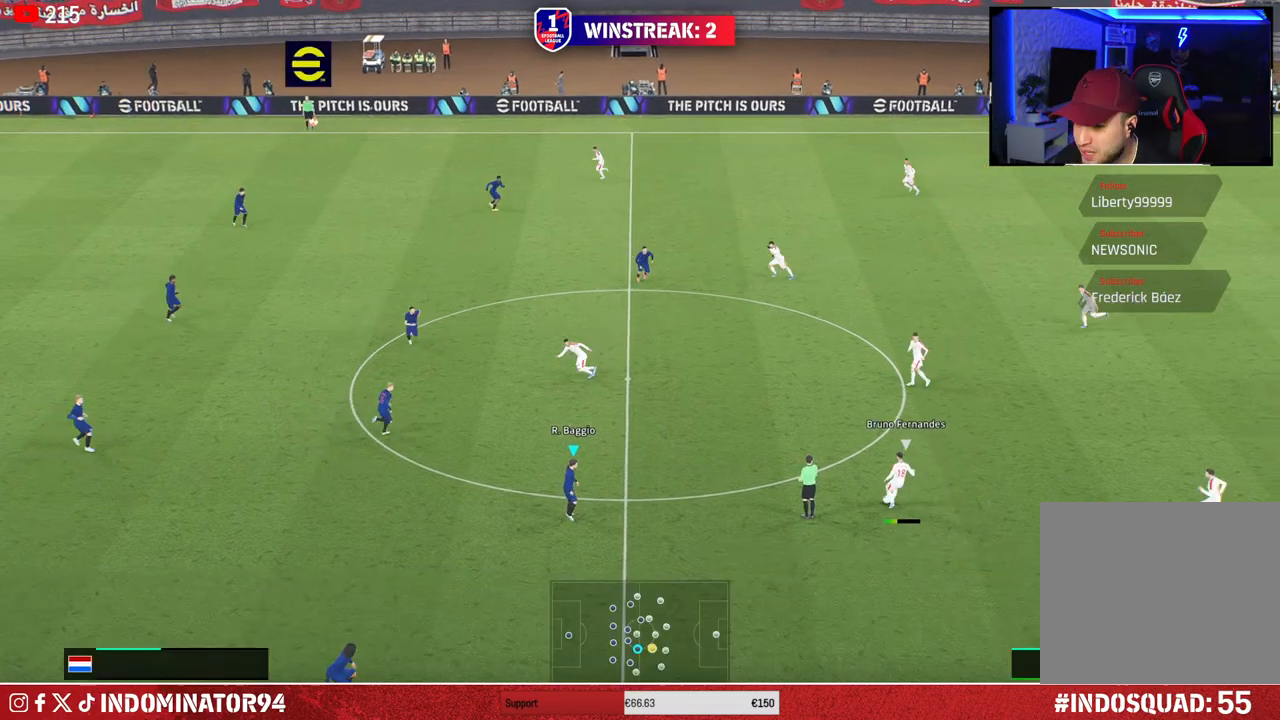
{"buttons": [], "left_stick": "up-right", "right_stick": "center", "events": [[50, "left_stick", "down-right"], [367, "L1", "down"], [383, "left_stick", "up-right"], [483, "L1", "up"]]}
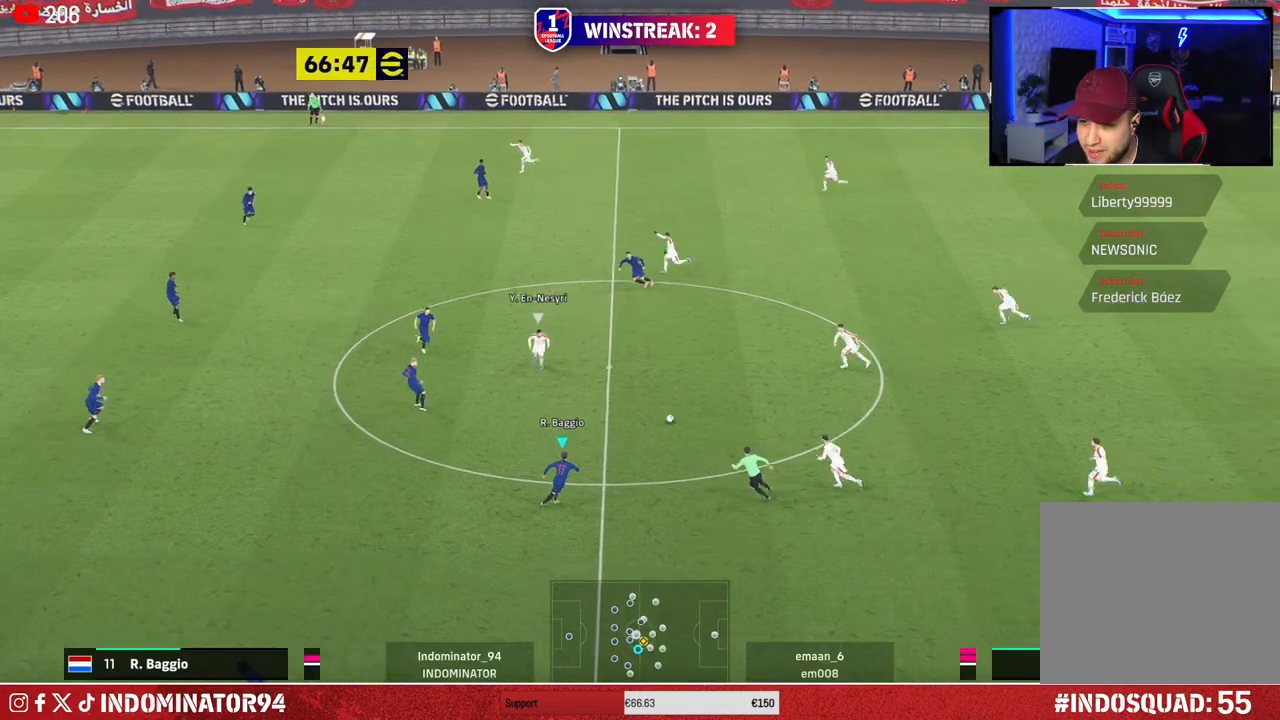
{"buttons": [], "left_stick": "up-right", "right_stick": "center", "events": [[367, "L1", "down"], [467, "L1", "up"]]}
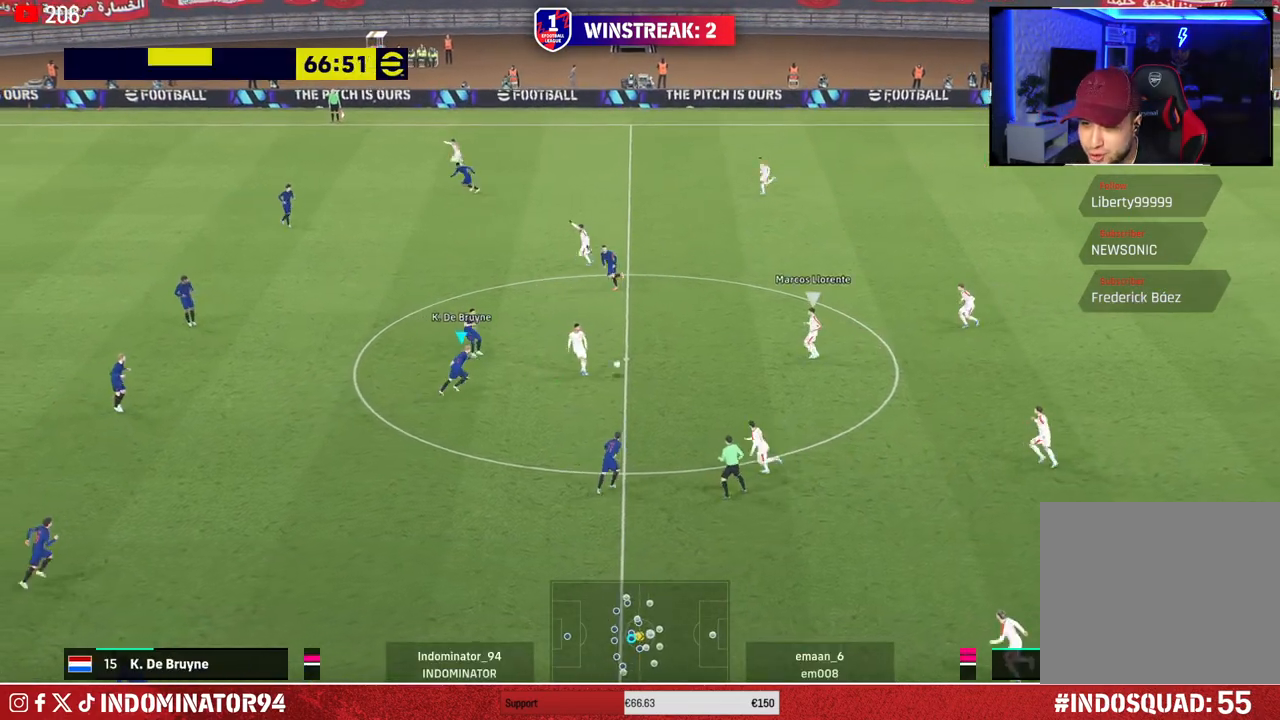
{"buttons": [], "left_stick": "left", "right_stick": "center", "events": [[400, "left_stick", "left"]]}
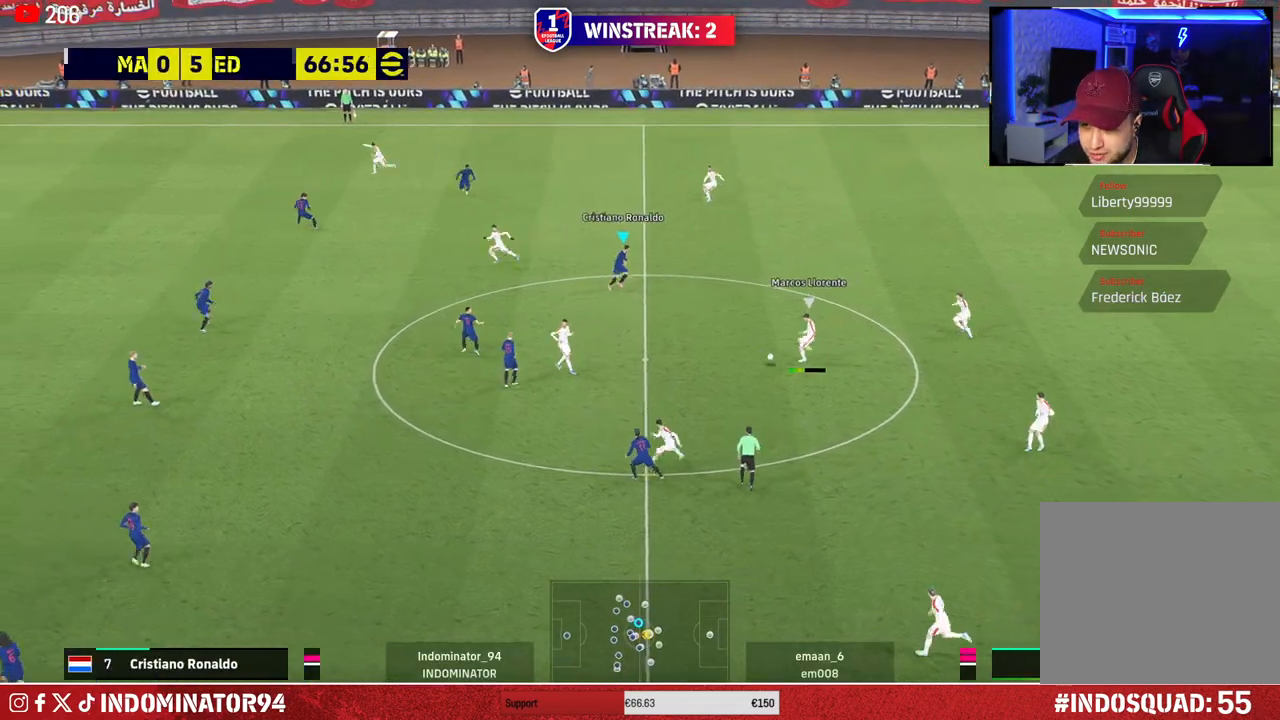
{"buttons": [], "left_stick": "down-right", "right_stick": "center", "events": [[333, "L1", "down"], [333, "left_stick", "center"], [400, "left_stick", "down-right"], [433, "L1", "up"]]}
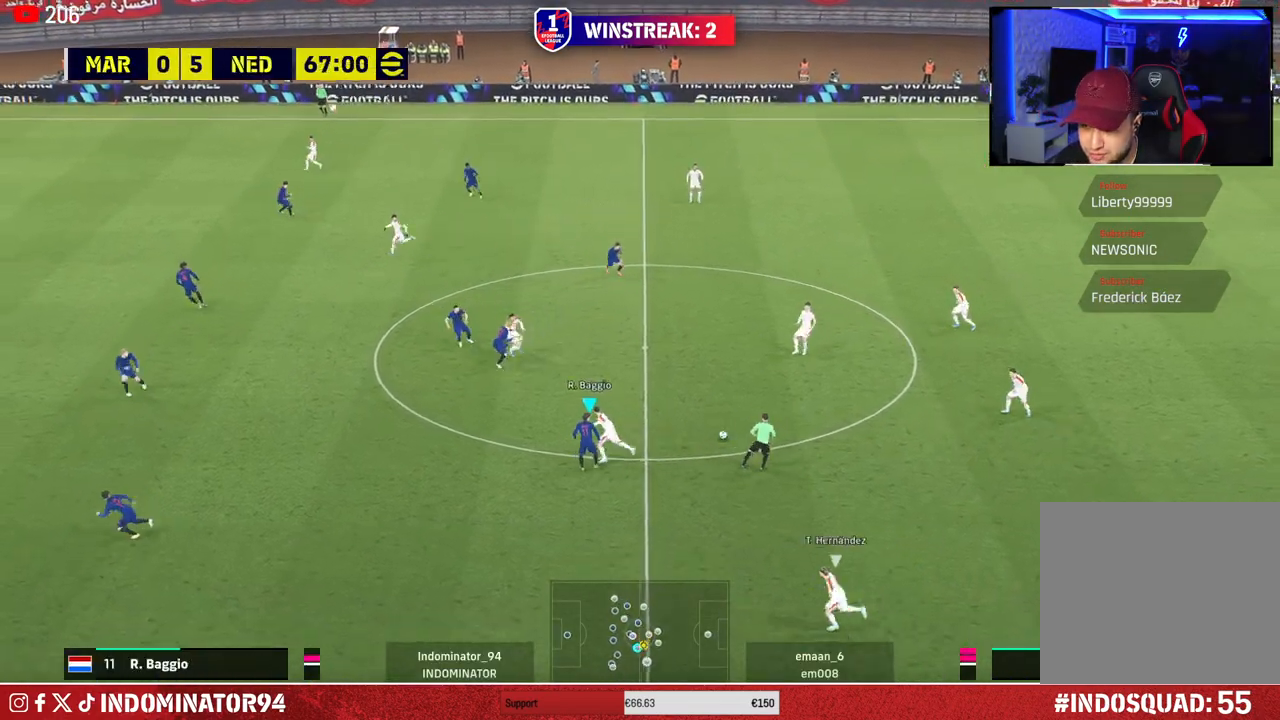
{"buttons": ["R1"], "left_stick": "down", "right_stick": "center", "events": [[100, "R1", "down"], [150, "left_stick", "down"]]}
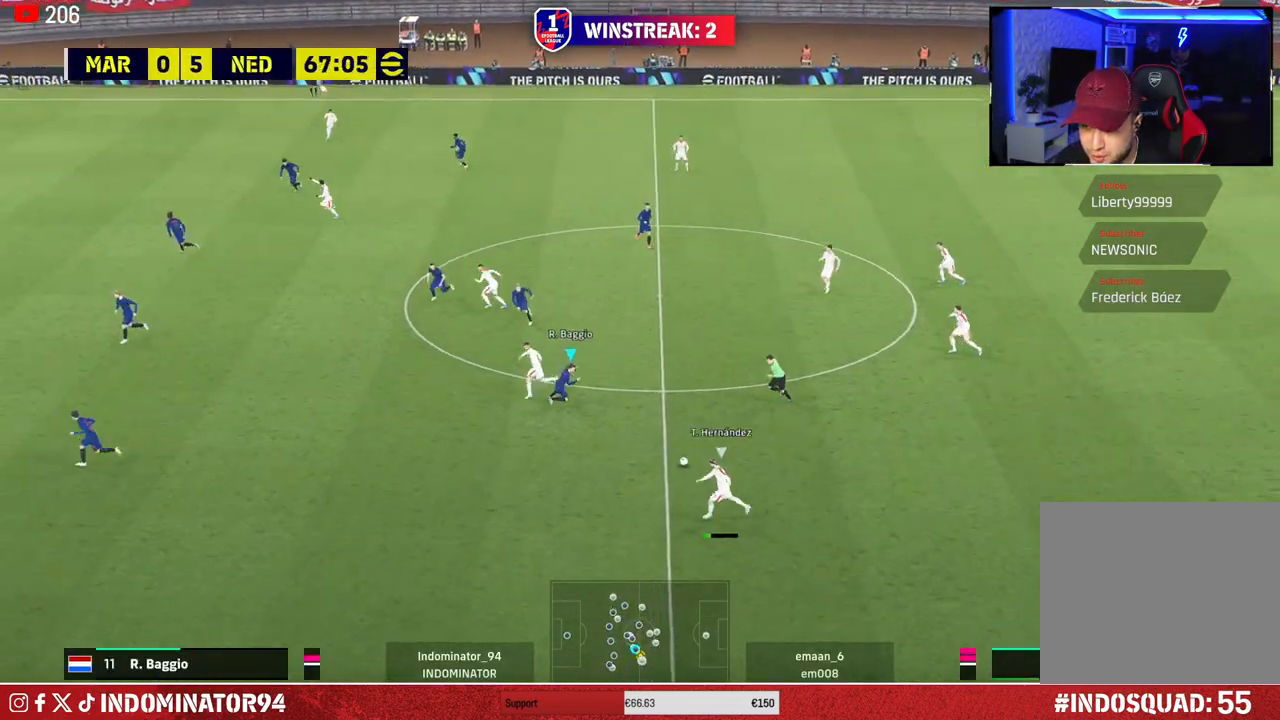
{"buttons": ["R1"], "left_stick": "down-left", "right_stick": "center", "events": [[50, "left_stick", "down-left"]]}
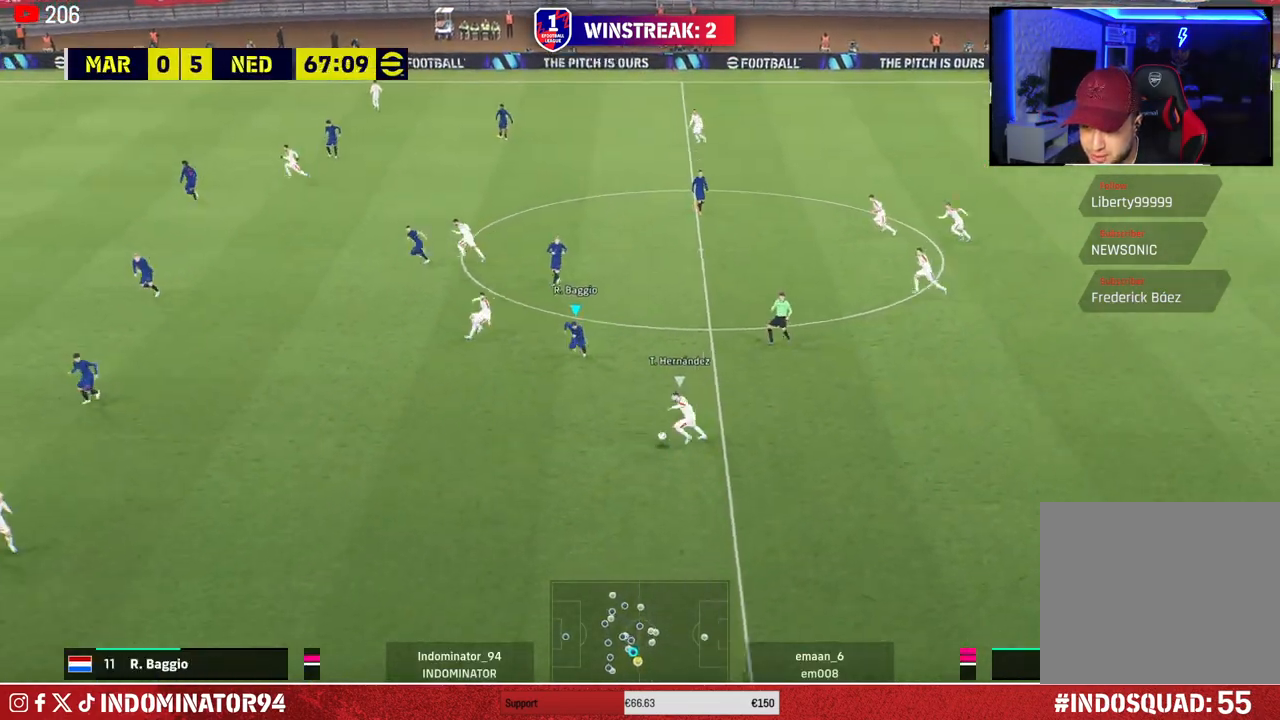
{"buttons": ["R1"], "left_stick": "down-left", "right_stick": "down-left", "events": [[450, "right_stick", "down-left"]]}
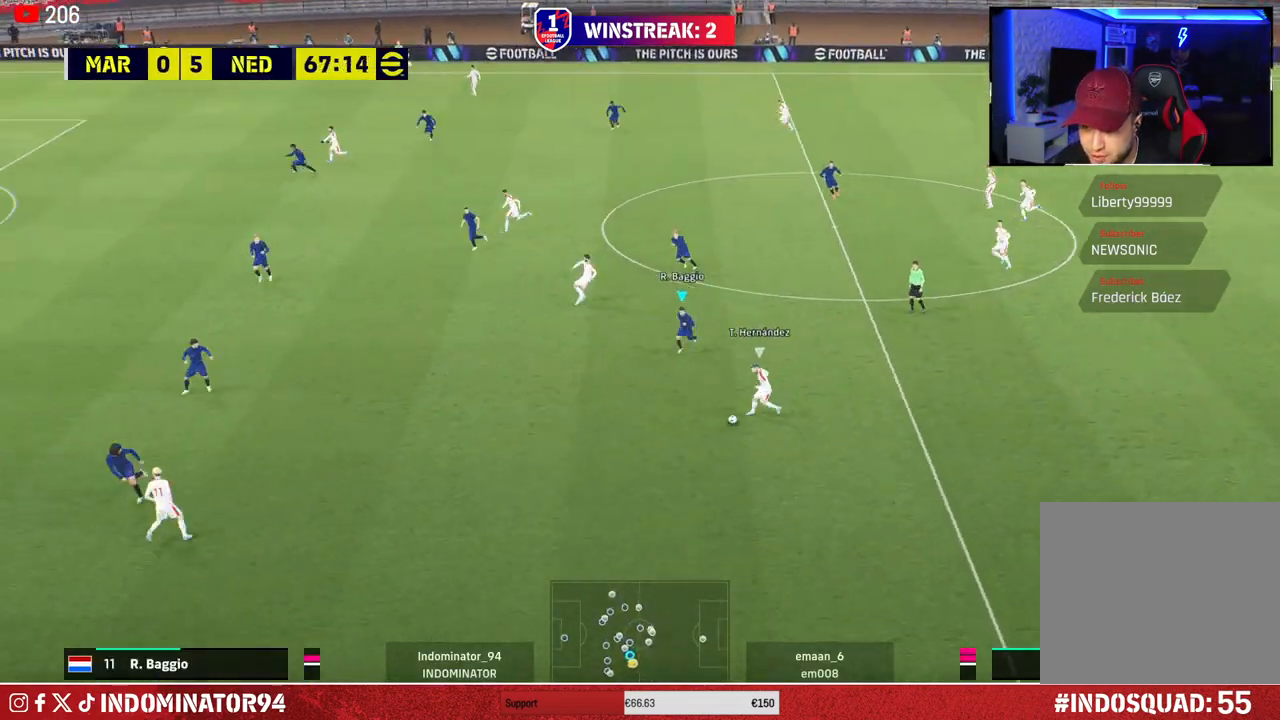
{"buttons": [], "left_stick": "up-right", "right_stick": "center", "events": [[67, "left_stick", "down-right"], [83, "right_stick", "center"], [300, "R1", "up"], [300, "left_stick", "up-right"]]}
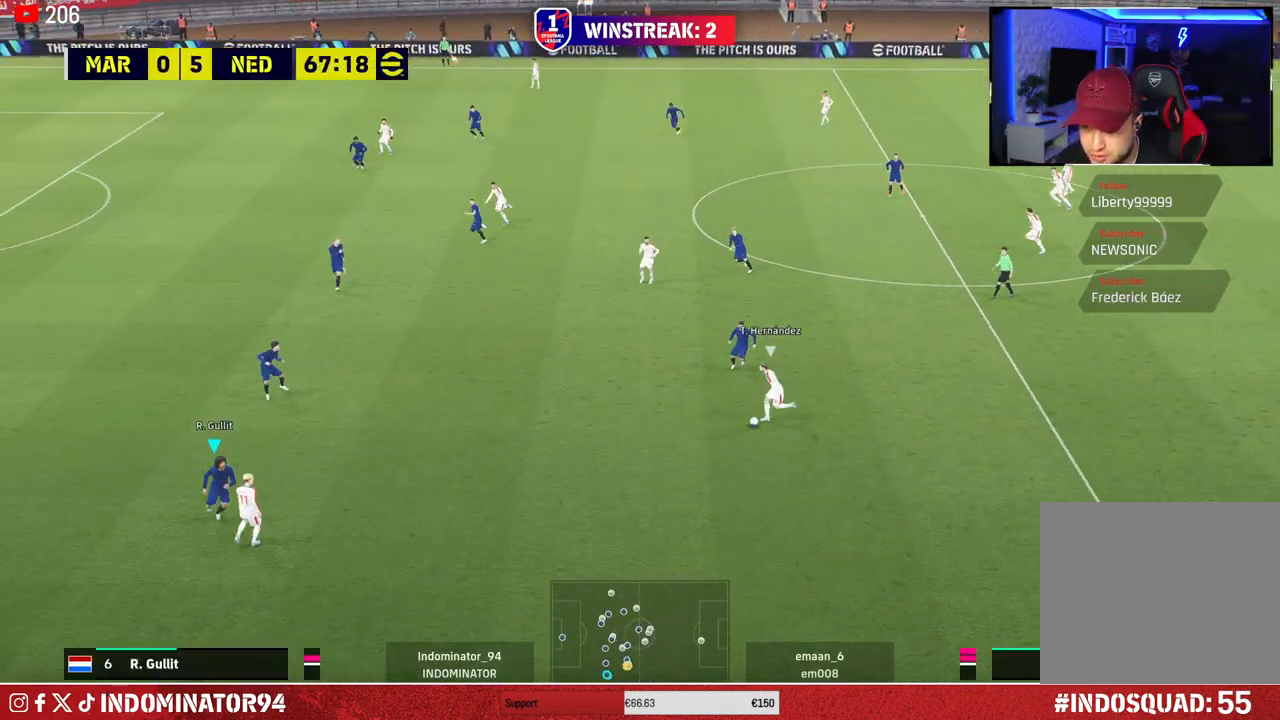
{"buttons": [], "left_stick": "left", "right_stick": "center", "events": [[400, "left_stick", "left"]]}
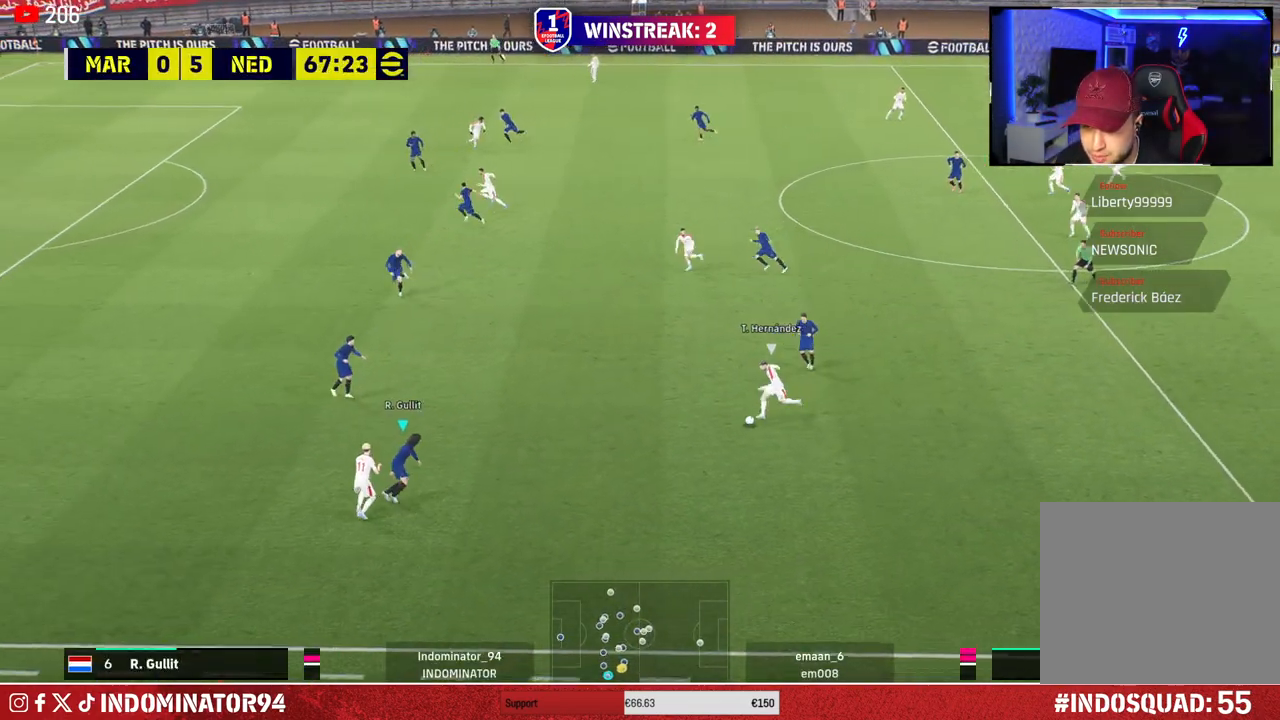
{"buttons": ["R1"], "left_stick": "left", "right_stick": "center", "events": [[300, "R1", "down"]]}
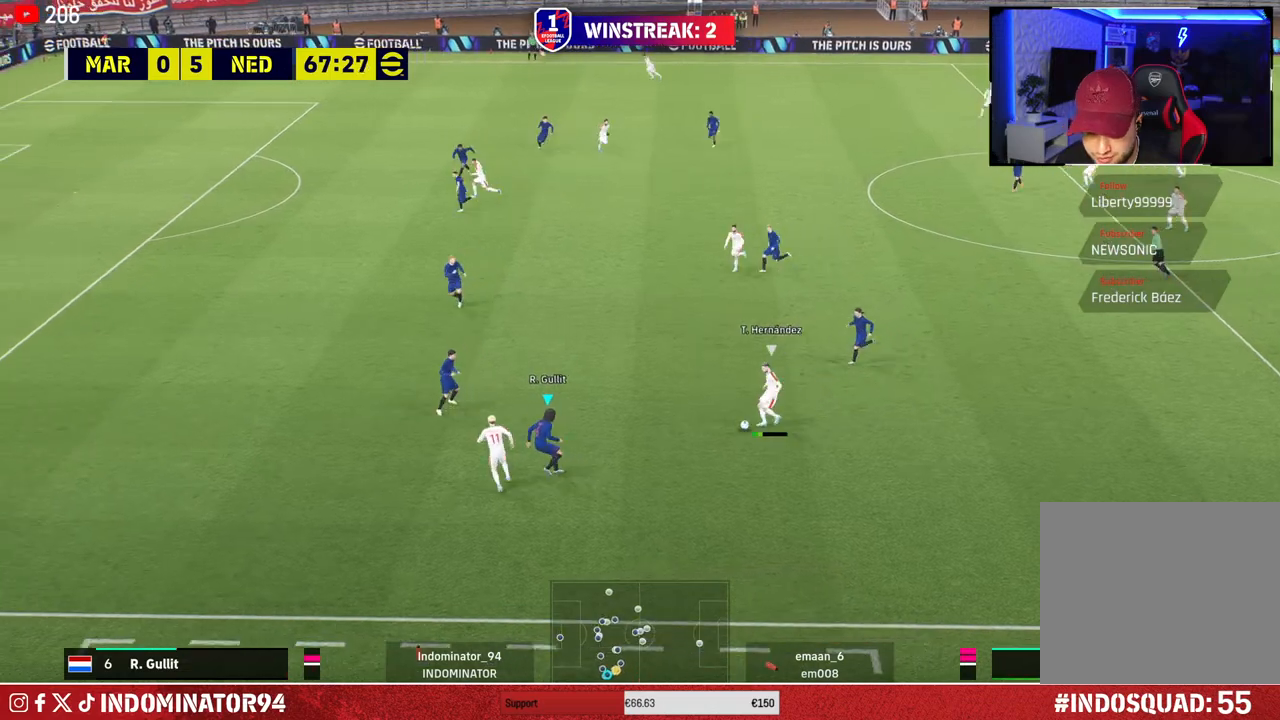
{"buttons": ["R1"], "left_stick": "left", "right_stick": "center", "events": []}
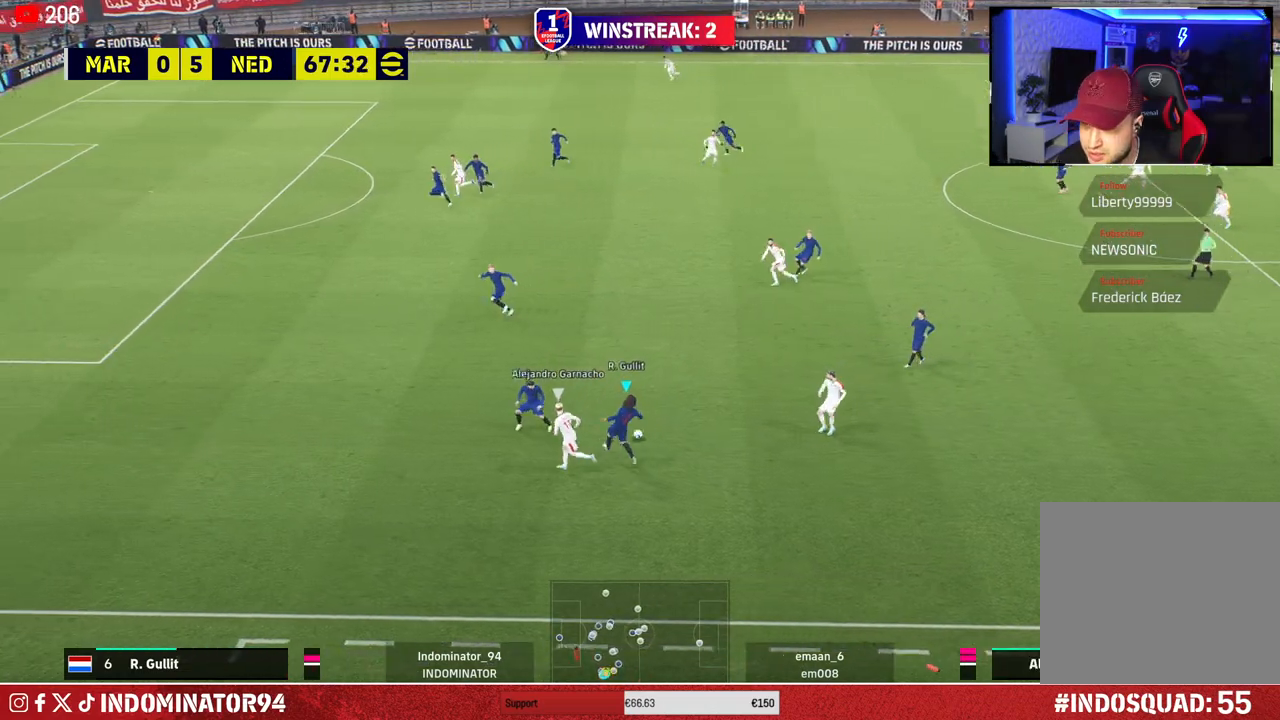
{"buttons": ["TRIANGLE"], "left_stick": "up-right", "right_stick": "center", "events": [[17, "R1", "up"], [100, "left_stick", "up-right"], [483, "TRIANGLE", "down"]]}
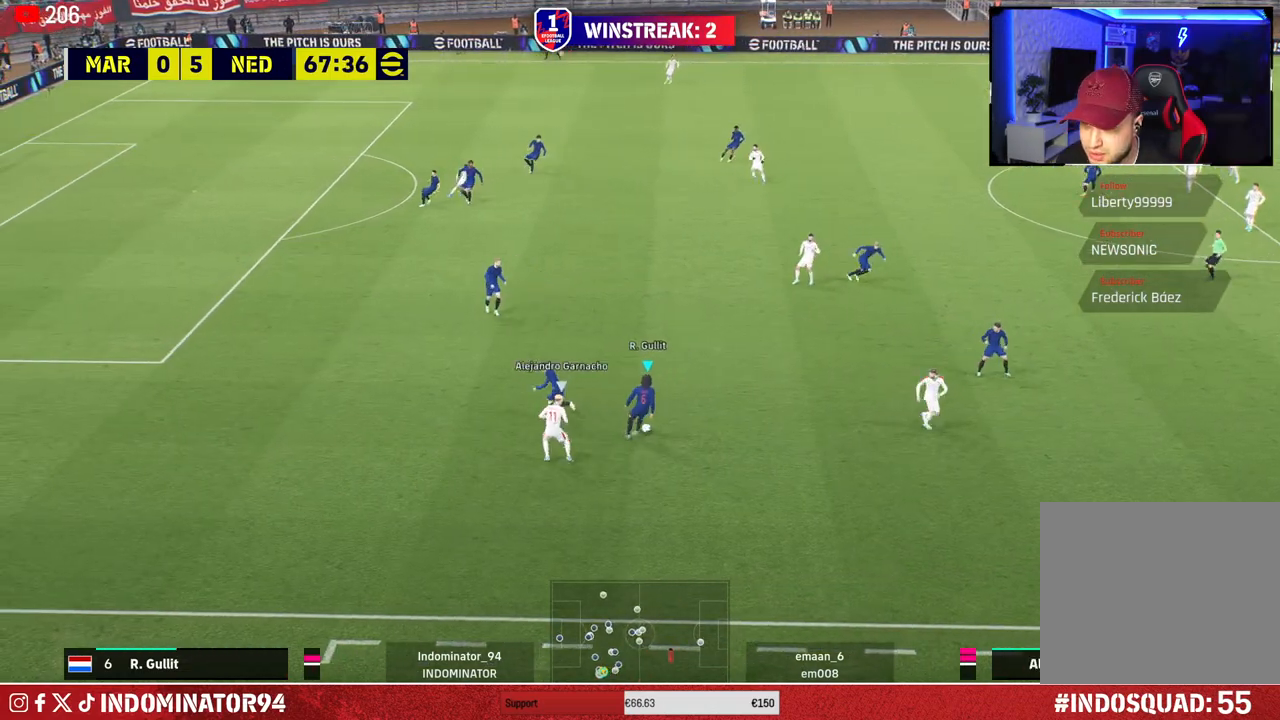
{"buttons": [], "left_stick": "up-right", "right_stick": "center", "events": [[150, "TRIANGLE", "up"]]}
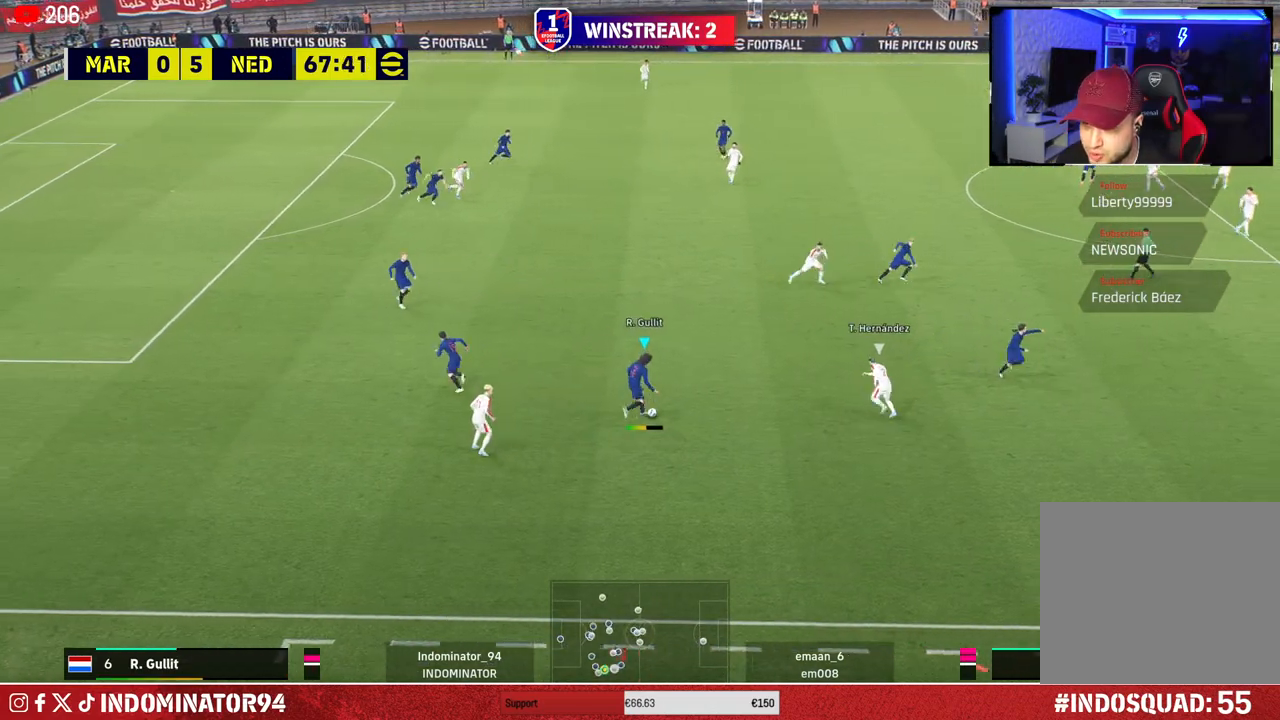
{"buttons": [], "left_stick": "right", "right_stick": "center", "events": [[117, "left_stick", "right"]]}
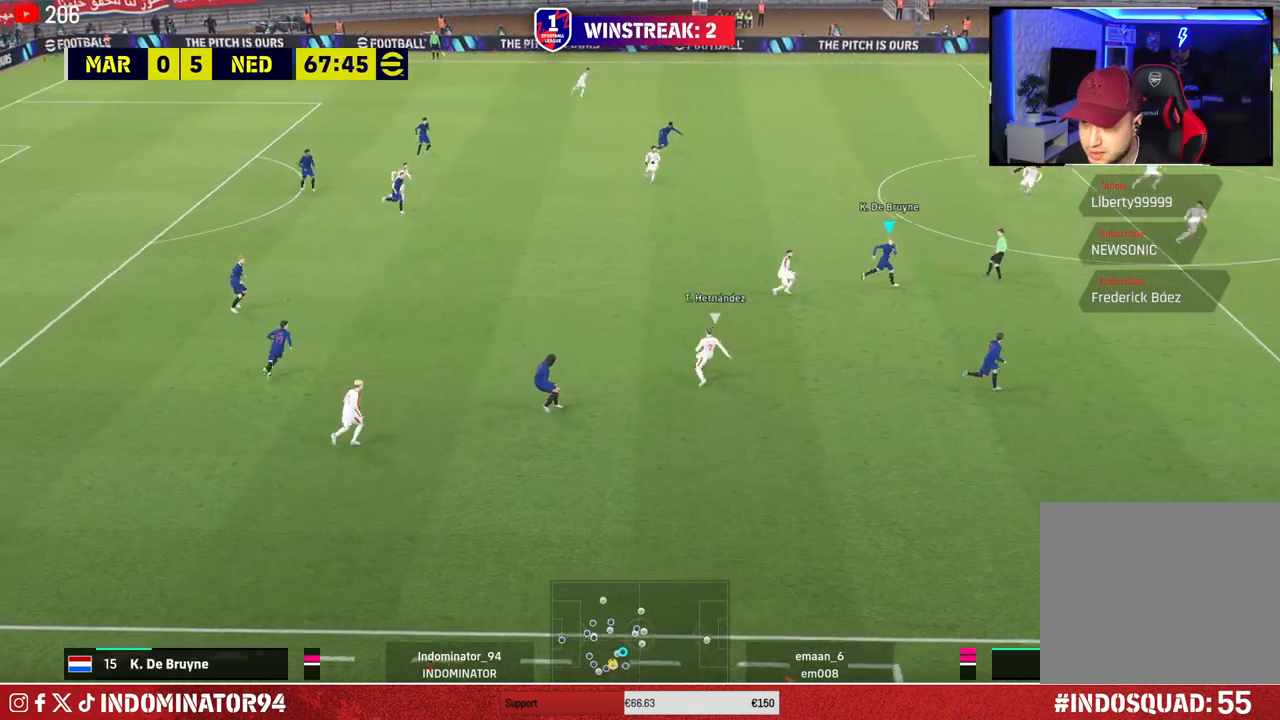
{"buttons": ["R1"], "left_stick": "up-right", "right_stick": "center", "events": [[183, "left_stick", "up-right"], [200, "L1", "down"], [317, "L1", "up"], [333, "R1", "down"]]}
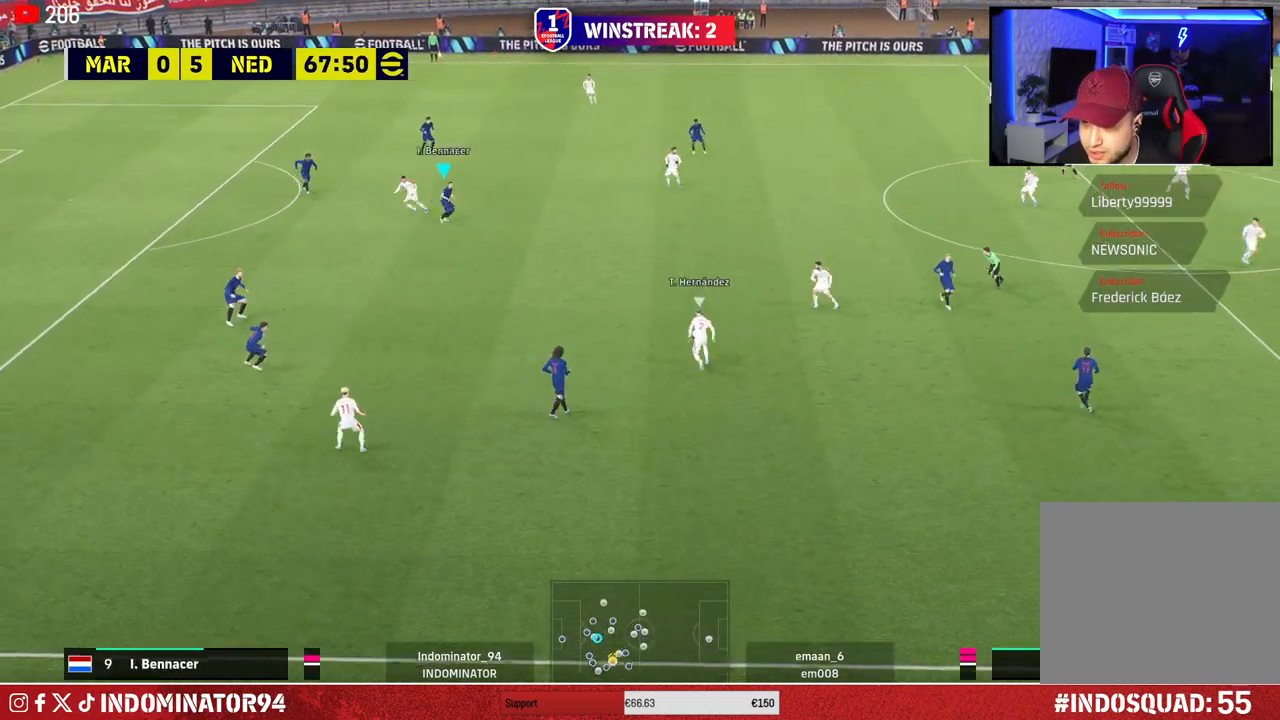
{"buttons": ["R1"], "left_stick": "down", "right_stick": "center", "events": [[217, "left_stick", "down-right"], [283, "left_stick", "down"]]}